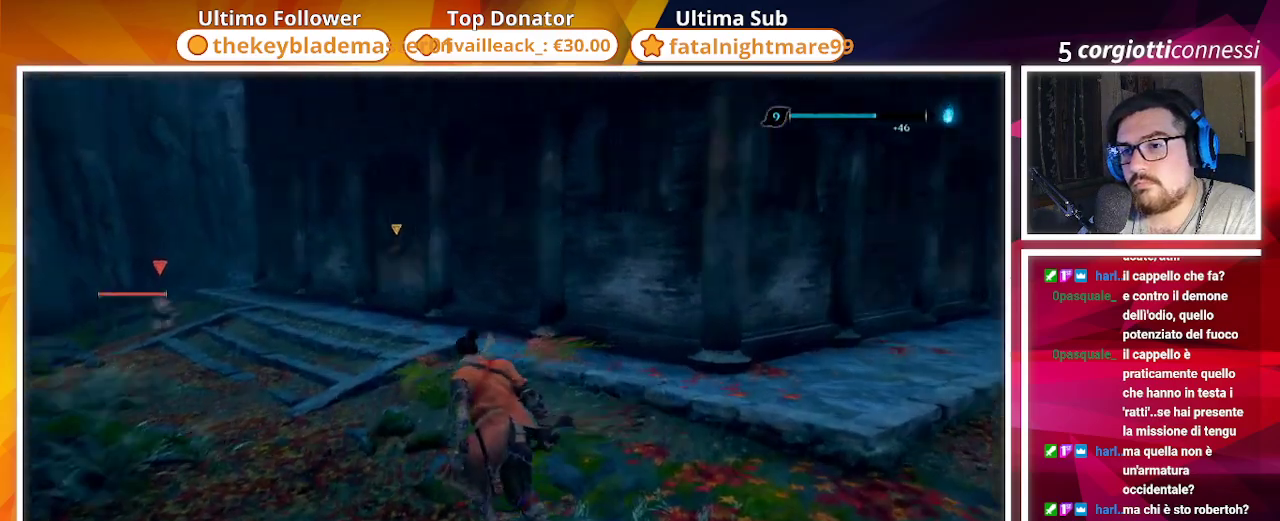
Gameplay with a controller (PlayStation layout); each line is a JSON object with the inputs held at the frame after it. "events" lists button and stick changes between this image and that frame as [ms after this image, input, new state], when the widget could be followed in between.
{"buttons": [], "left_stick": "center", "right_stick": "center", "events": [[67, "R3", "up"], [283, "R2", "down"], [433, "R2", "up"]]}
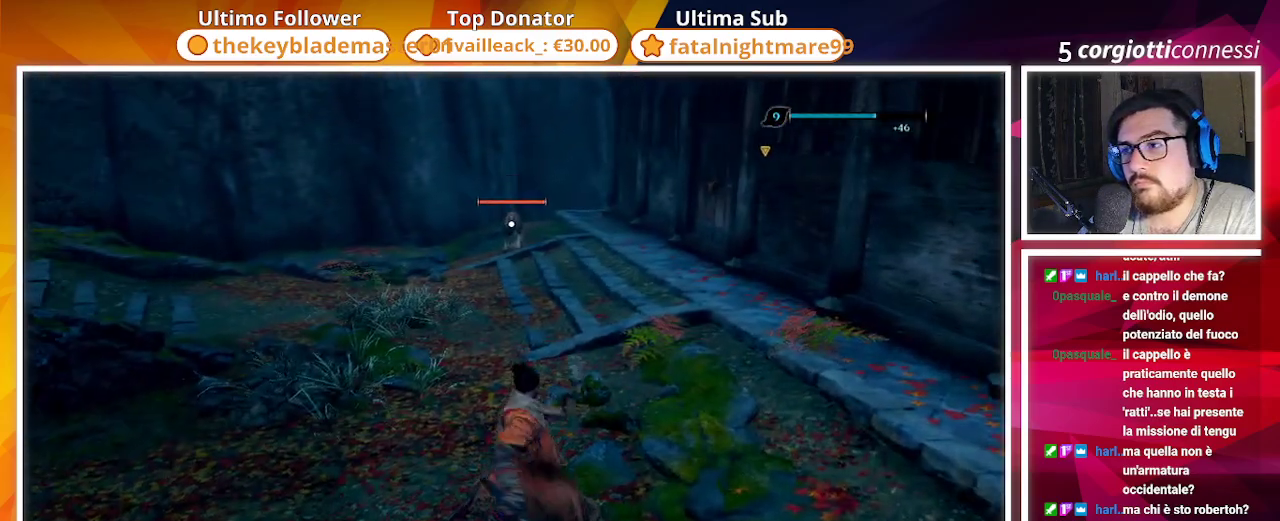
{"buttons": [], "left_stick": "up", "right_stick": "center", "events": [[367, "R3", "down"], [367, "left_stick", "up"], [483, "R3", "up"]]}
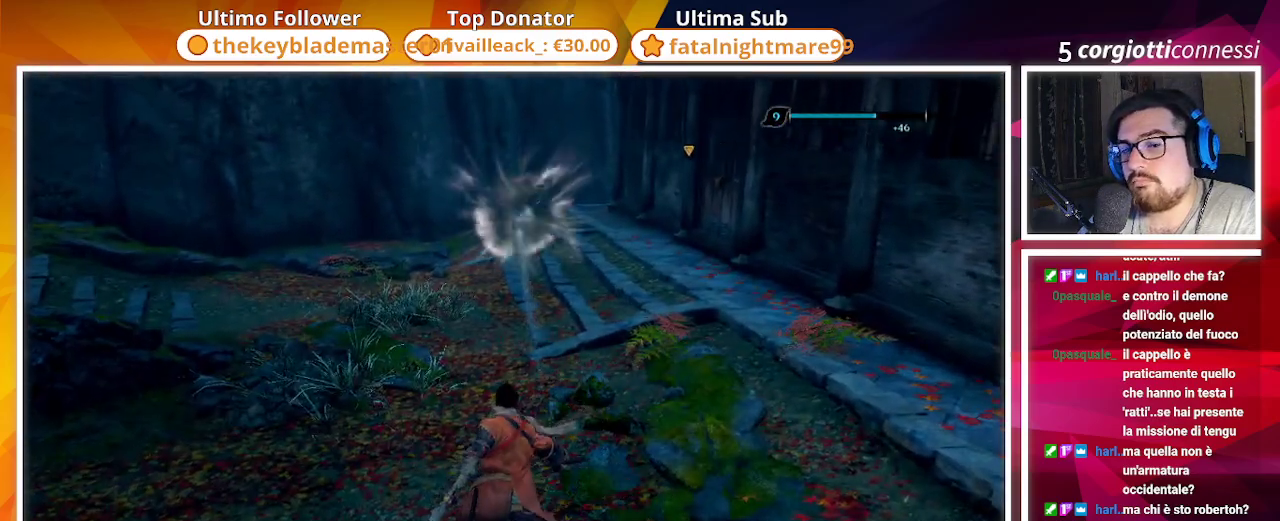
{"buttons": [], "left_stick": "up", "right_stick": "center", "events": []}
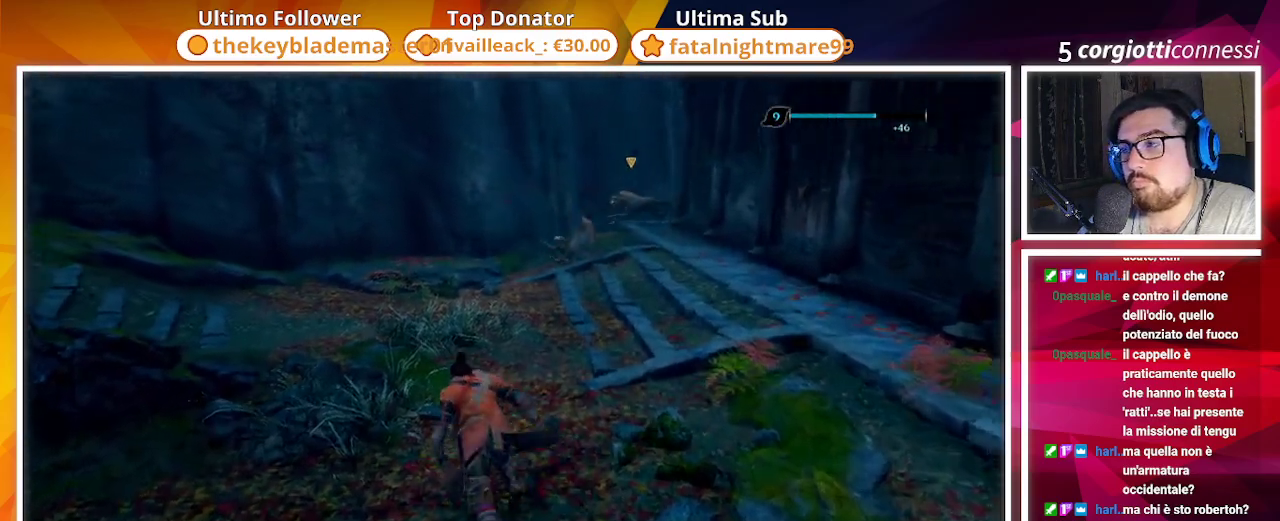
{"buttons": [], "left_stick": "up", "right_stick": "center", "events": [[350, "R3", "down"], [483, "R3", "up"]]}
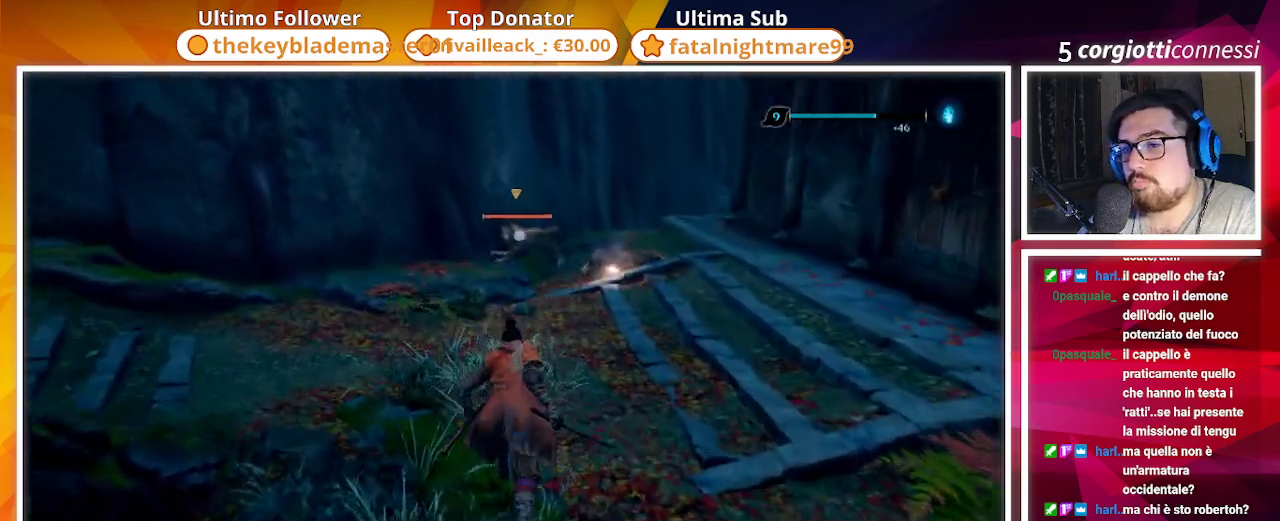
{"buttons": [], "left_stick": "center", "right_stick": "center", "events": [[100, "left_stick", "center"]]}
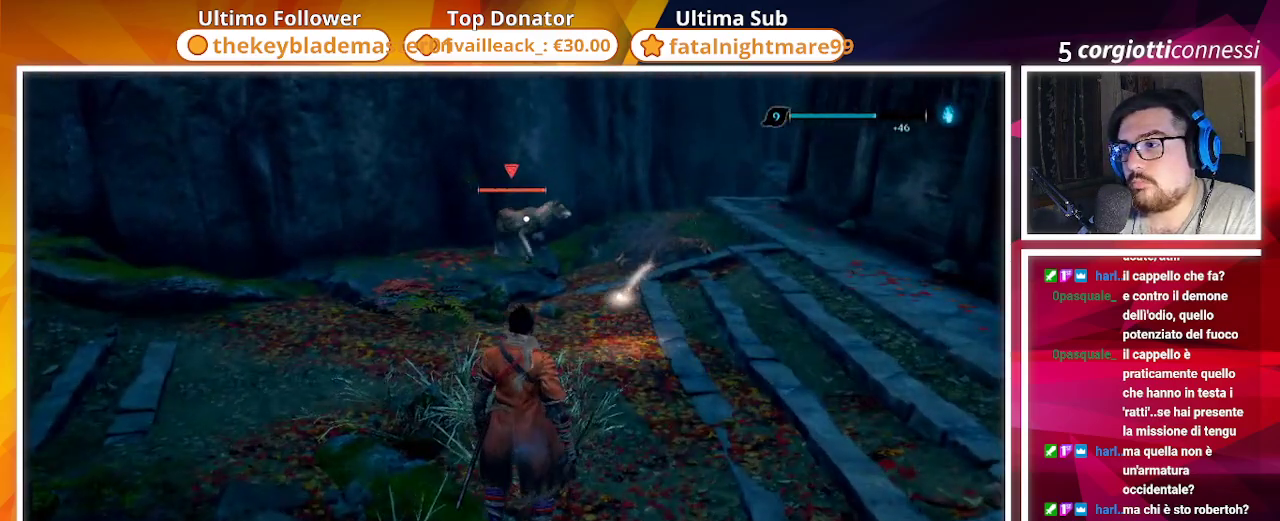
{"buttons": [], "left_stick": "center", "right_stick": "center", "events": []}
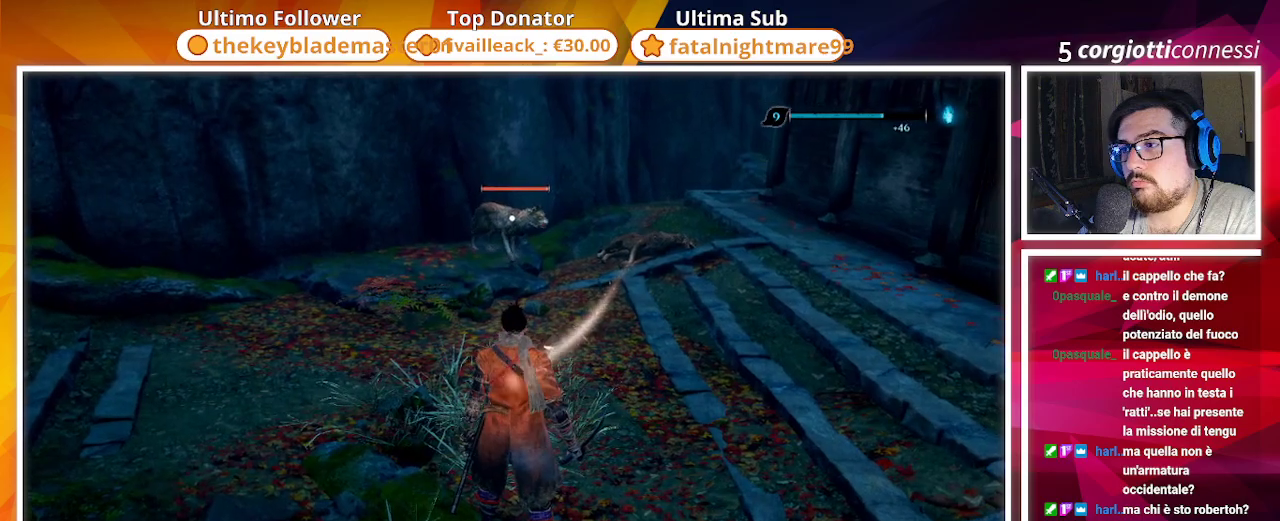
{"buttons": [], "left_stick": "center", "right_stick": "center", "events": []}
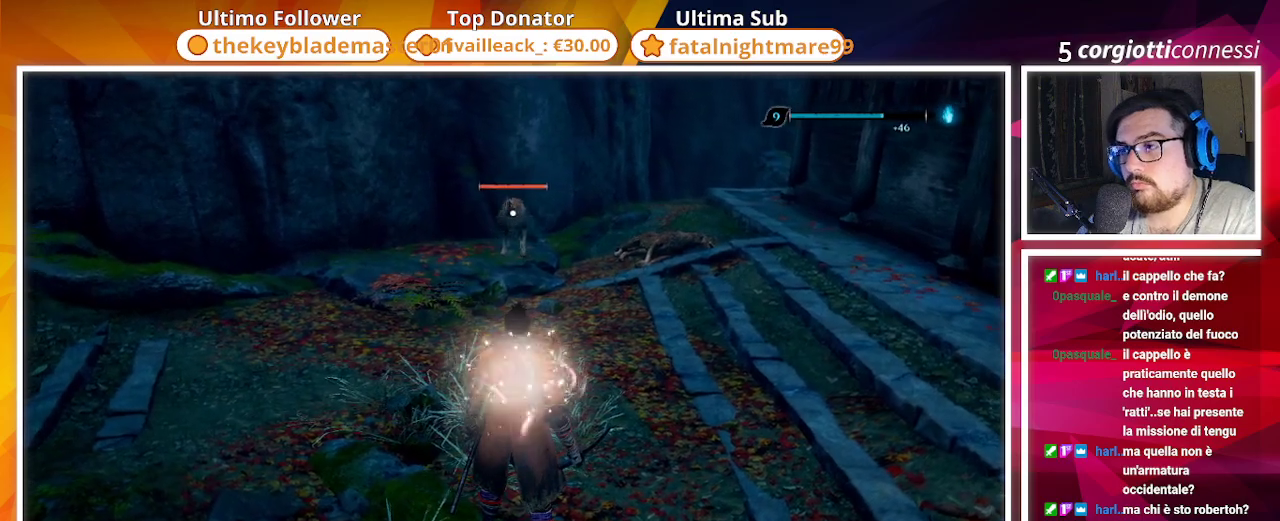
{"buttons": [], "left_stick": "center", "right_stick": "center", "events": []}
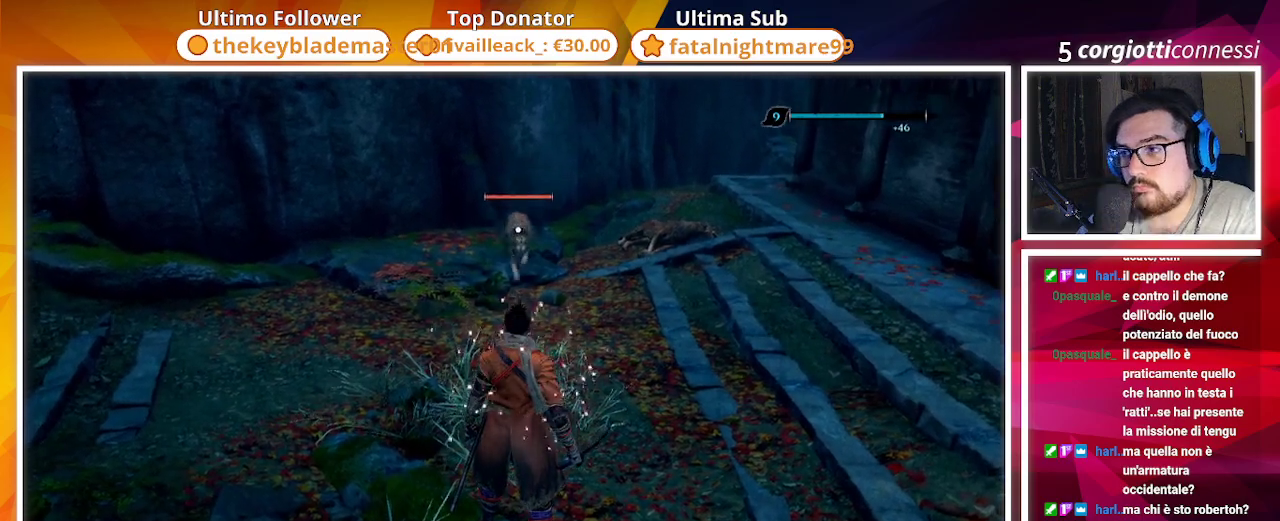
{"buttons": [], "left_stick": "center", "right_stick": "center", "events": []}
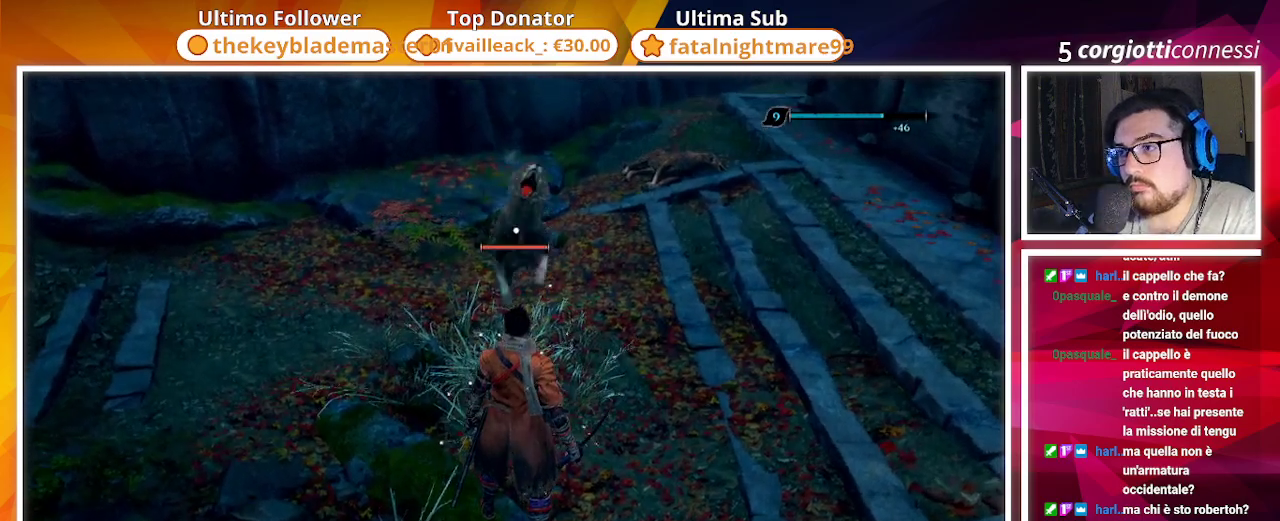
{"buttons": ["R1"], "left_stick": "center", "right_stick": "center", "events": [[83, "L1", "down"], [167, "L1", "up"], [483, "R1", "down"]]}
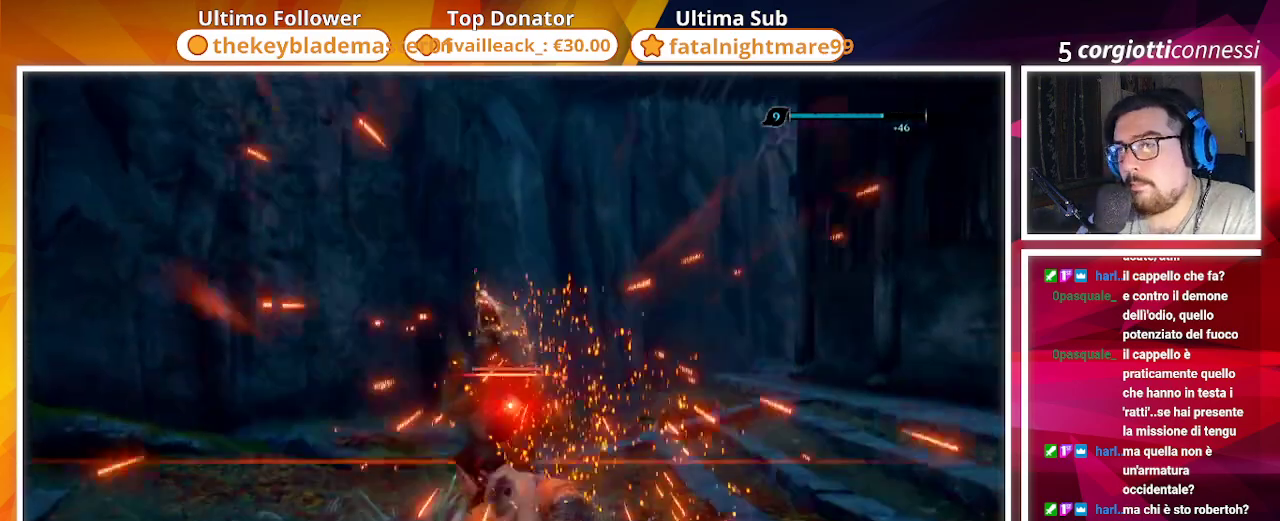
{"buttons": ["R3"], "left_stick": "center", "right_stick": "center", "events": [[100, "R1", "up"], [450, "R3", "down"]]}
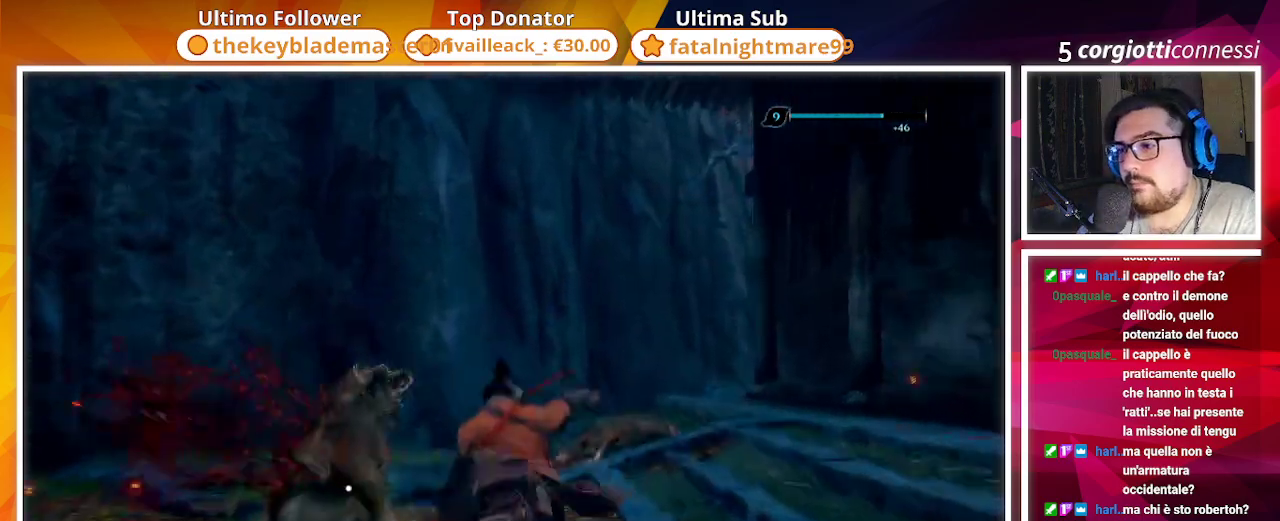
{"buttons": [], "left_stick": "left", "right_stick": "up-right", "events": [[67, "R3", "up"], [100, "left_stick", "up-left"], [100, "right_stick", "up-right"], [150, "right_stick", "right"], [333, "right_stick", "up-right"], [417, "left_stick", "left"]]}
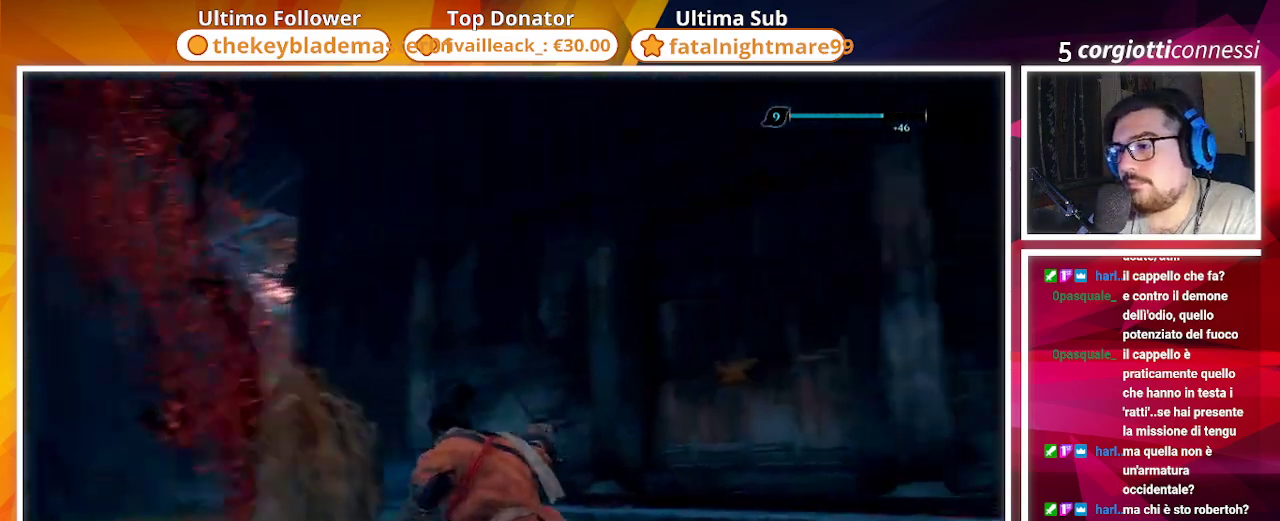
{"buttons": ["CIRCLE"], "left_stick": "up-left", "right_stick": "down-left", "events": [[133, "right_stick", "center"], [167, "CIRCLE", "down"], [367, "right_stick", "down-left"], [467, "left_stick", "up-left"]]}
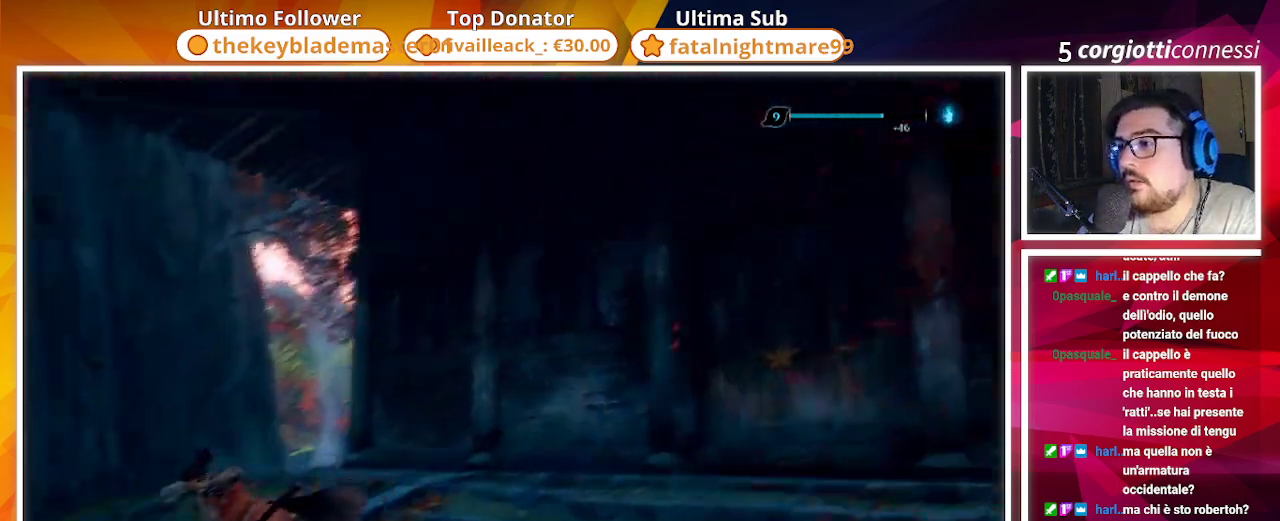
{"buttons": ["CIRCLE"], "left_stick": "up-left", "right_stick": "center", "events": [[100, "right_stick", "center"]]}
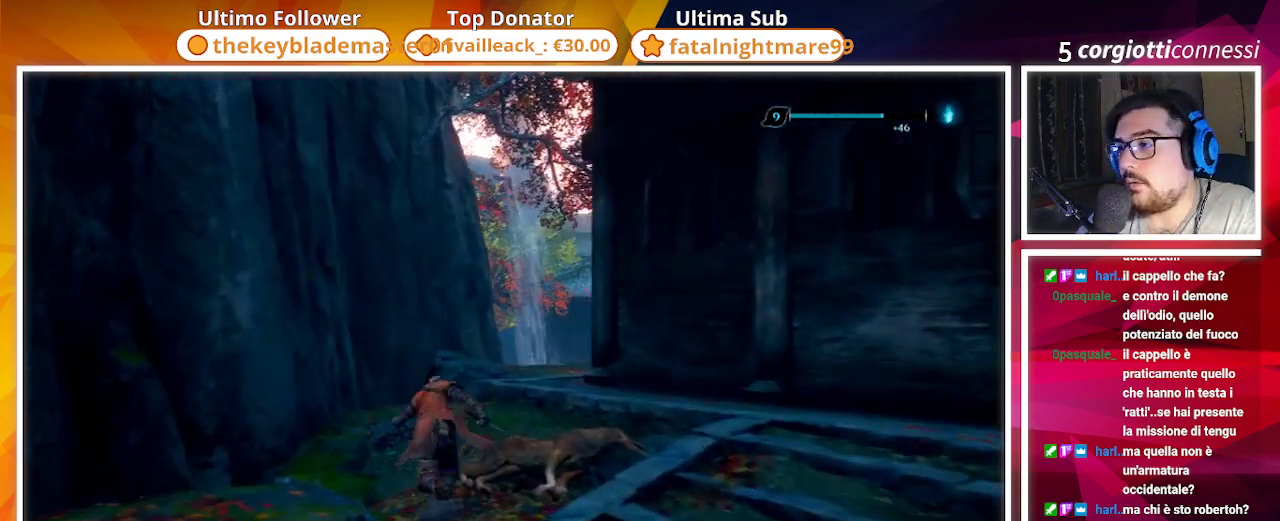
{"buttons": ["CIRCLE"], "left_stick": "up-left", "right_stick": "right", "events": [[17, "right_stick", "down-right"], [217, "right_stick", "center"], [433, "right_stick", "right"]]}
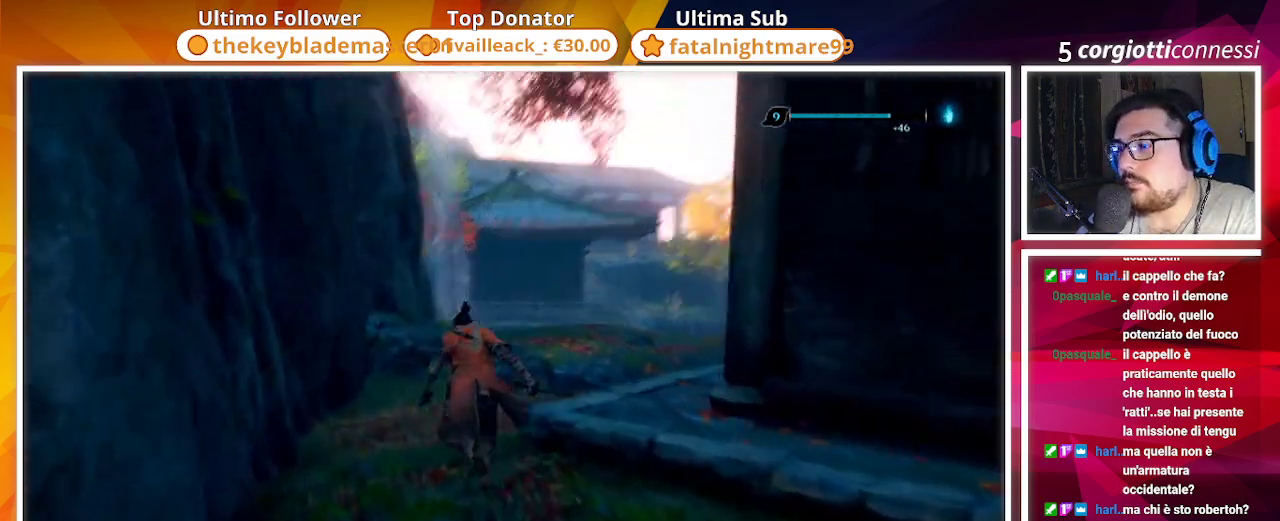
{"buttons": ["CIRCLE"], "left_stick": "up", "right_stick": "down-right", "events": [[33, "left_stick", "up"], [217, "right_stick", "center"], [450, "right_stick", "down-right"]]}
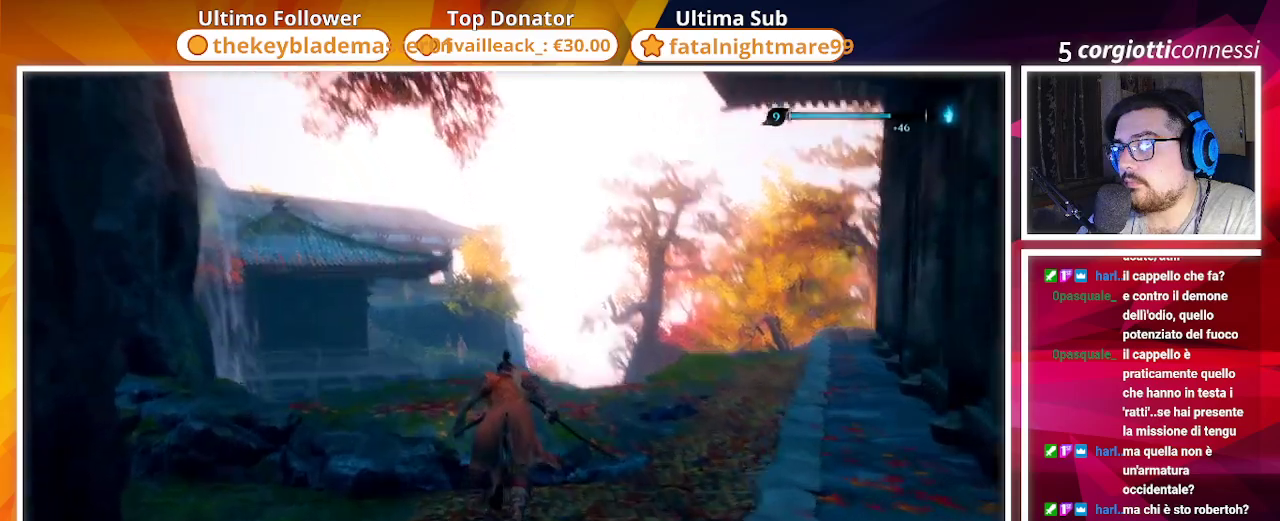
{"buttons": ["CIRCLE"], "left_stick": "up", "right_stick": "center", "events": [[150, "right_stick", "center"]]}
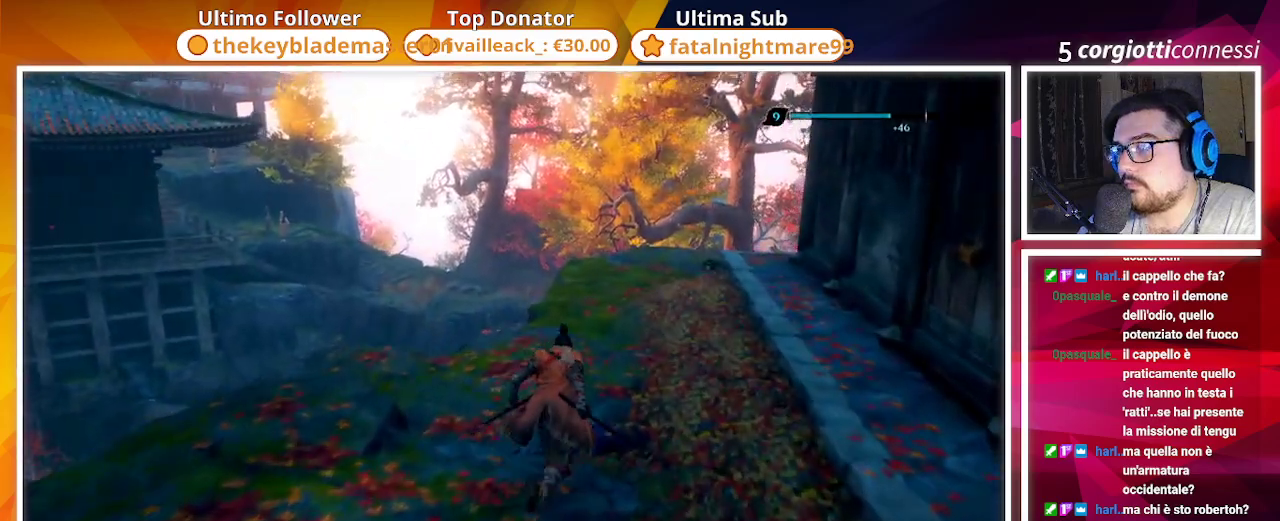
{"buttons": ["CIRCLE"], "left_stick": "up", "right_stick": "down-left", "events": [[467, "right_stick", "down-left"]]}
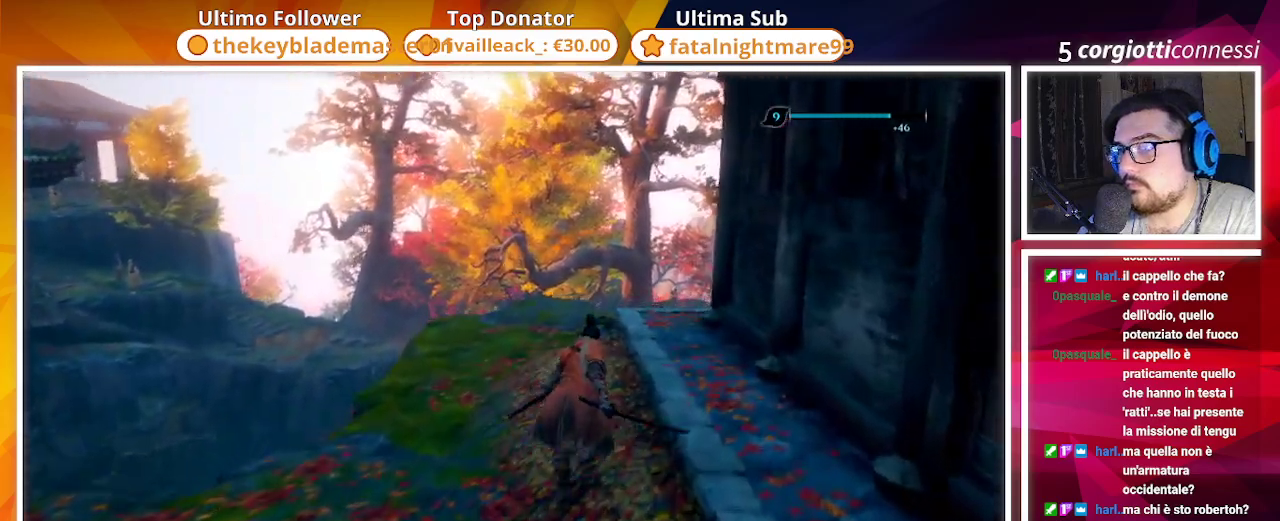
{"buttons": ["CIRCLE"], "left_stick": "up", "right_stick": "down-left", "events": []}
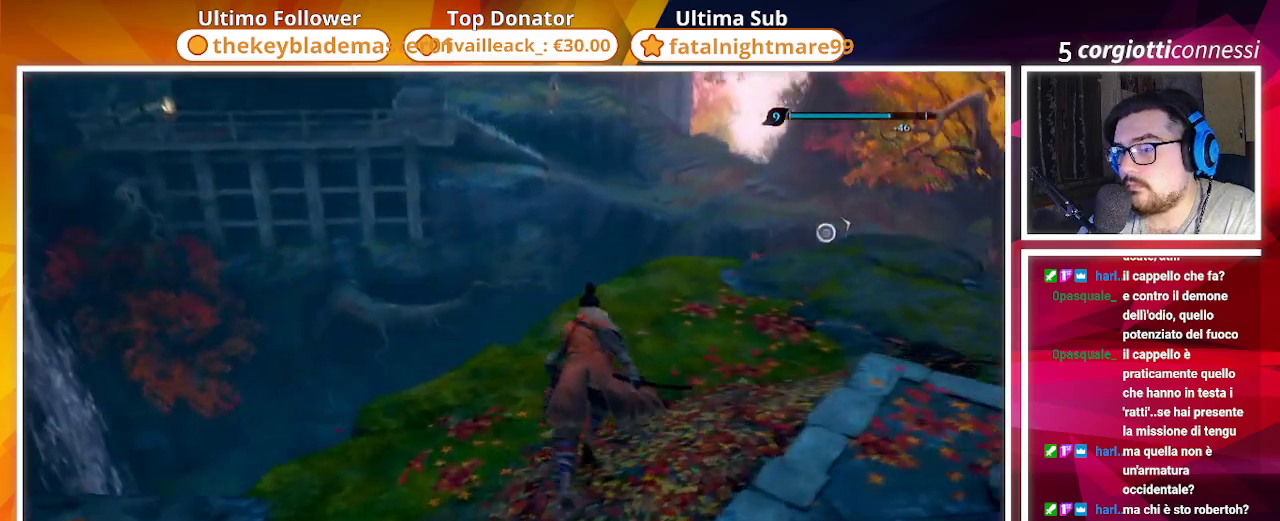
{"buttons": [], "left_stick": "center", "right_stick": "center", "events": [[33, "CIRCLE", "up"], [33, "left_stick", "center"], [233, "right_stick", "center"]]}
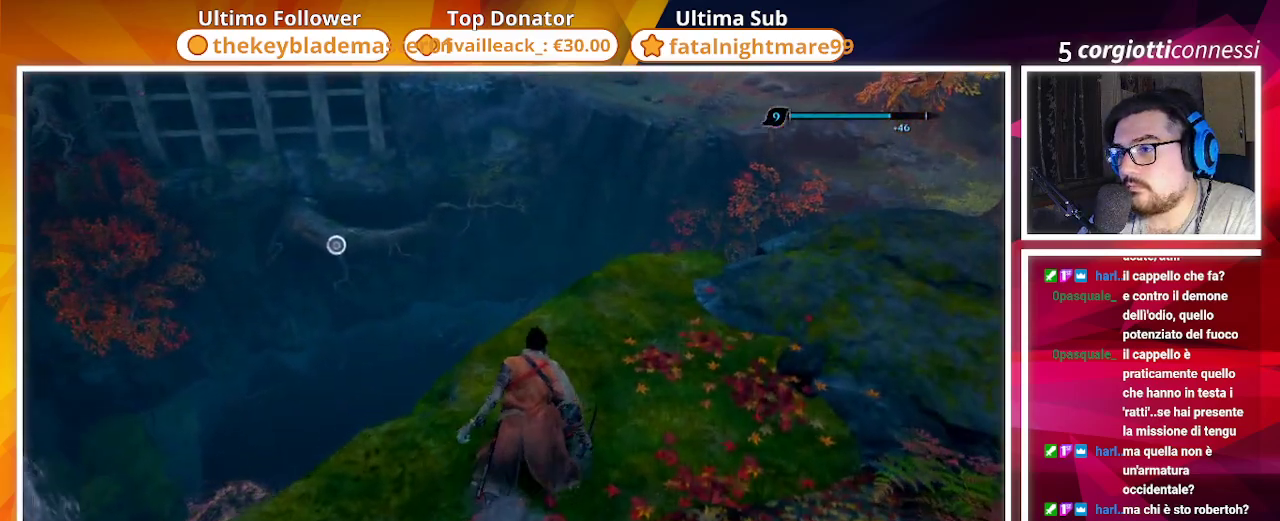
{"buttons": [], "left_stick": "center", "right_stick": "center", "events": [[67, "right_stick", "down"], [500, "right_stick", "center"]]}
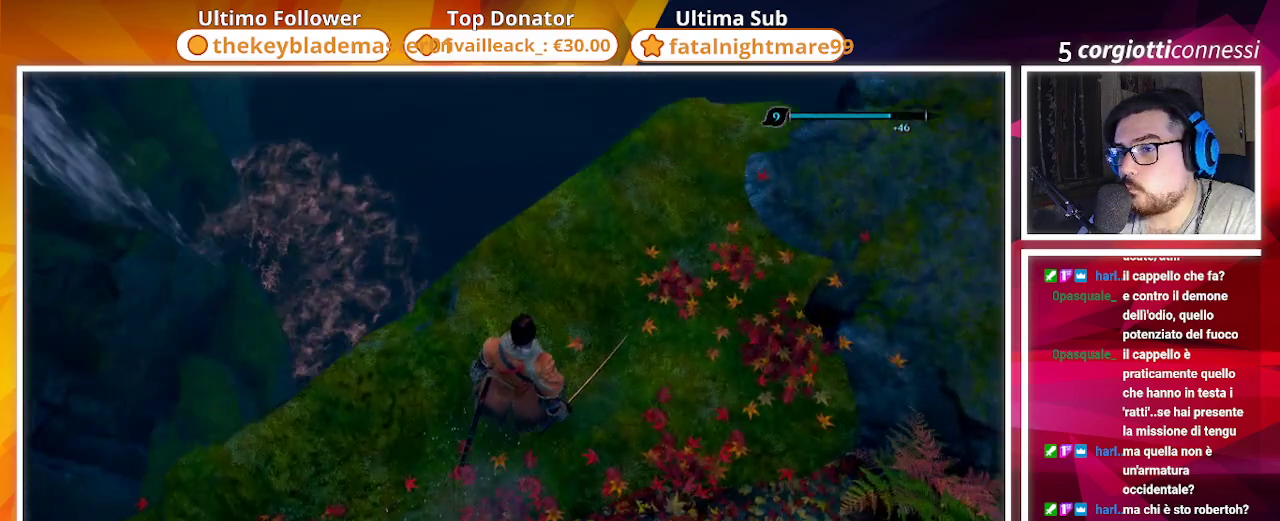
{"buttons": [], "left_stick": "center", "right_stick": "center", "events": []}
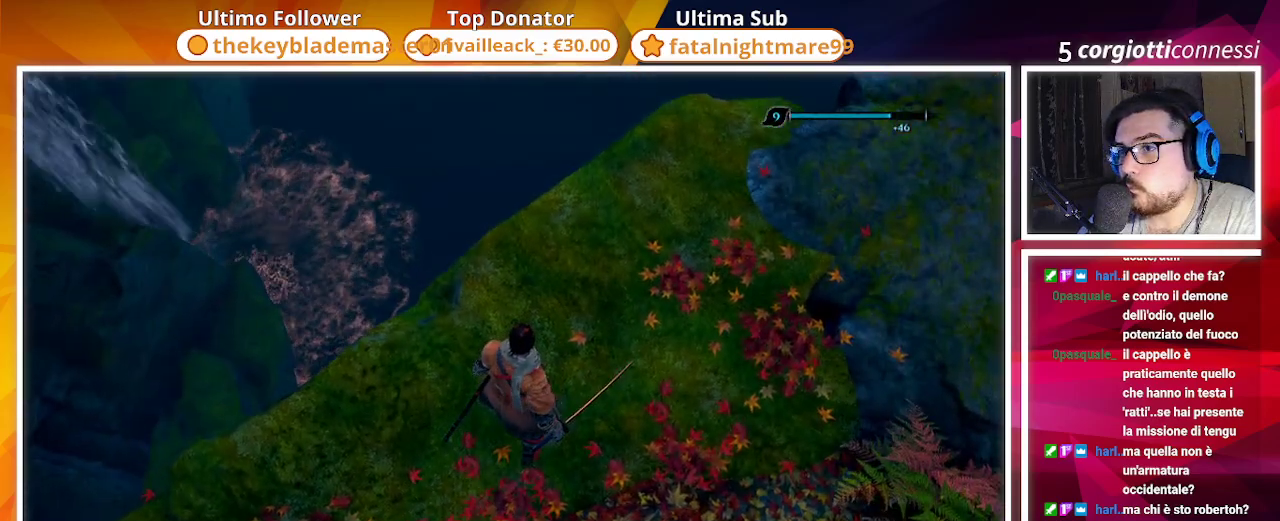
{"buttons": [], "left_stick": "up", "right_stick": "up-right", "events": [[50, "right_stick", "up-right"], [300, "left_stick", "up"]]}
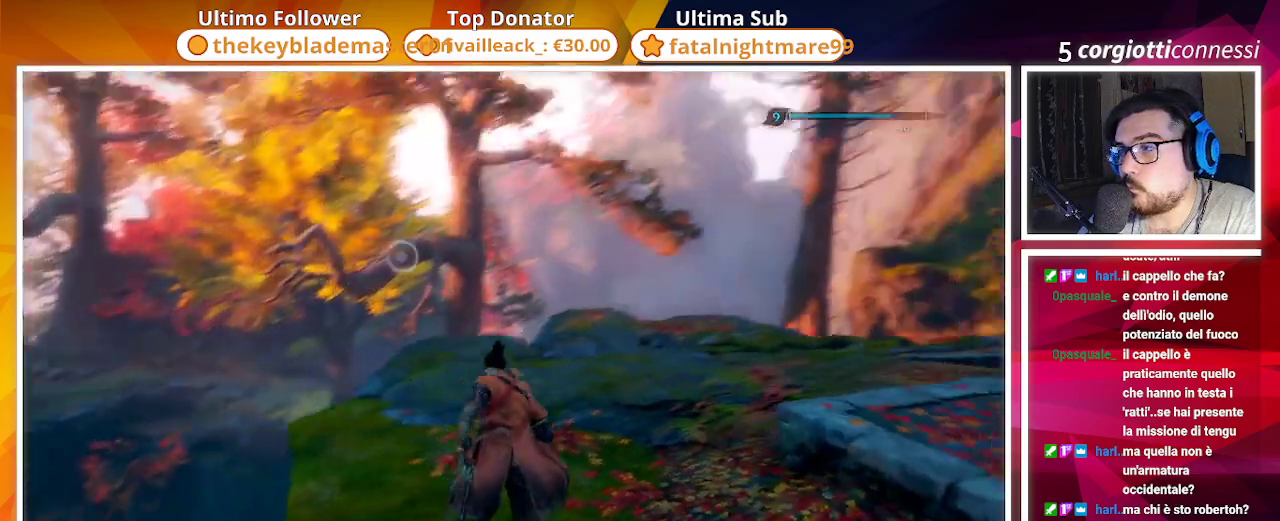
{"buttons": [], "left_stick": "center", "right_stick": "center", "events": [[50, "left_stick", "center"], [50, "right_stick", "center"]]}
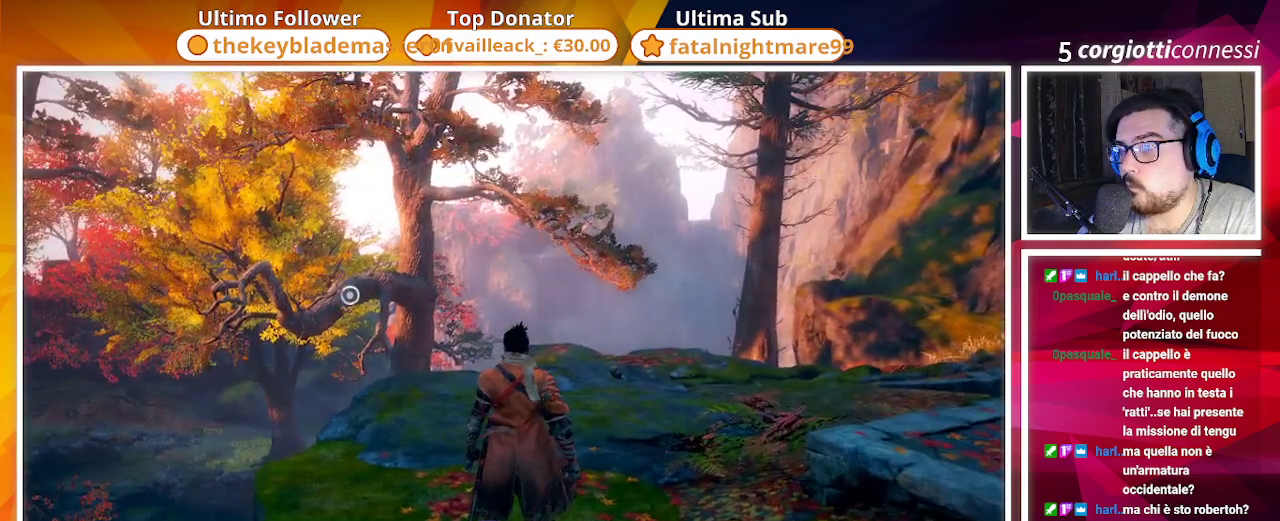
{"buttons": [], "left_stick": "center", "right_stick": "left", "events": [[467, "right_stick", "left"]]}
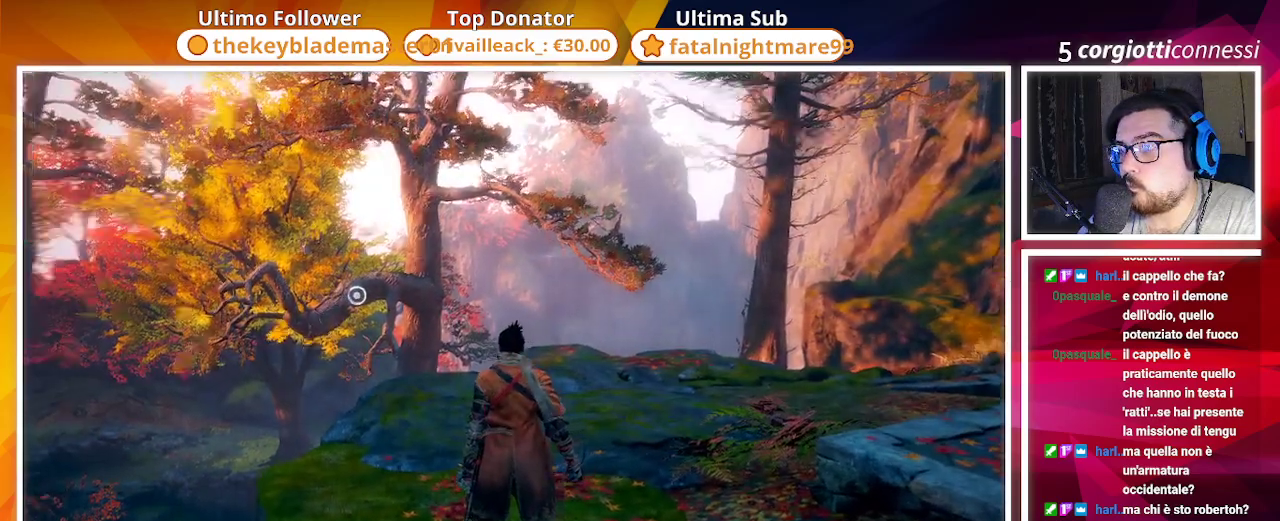
{"buttons": [], "left_stick": "center", "right_stick": "center", "events": [[350, "right_stick", "center"]]}
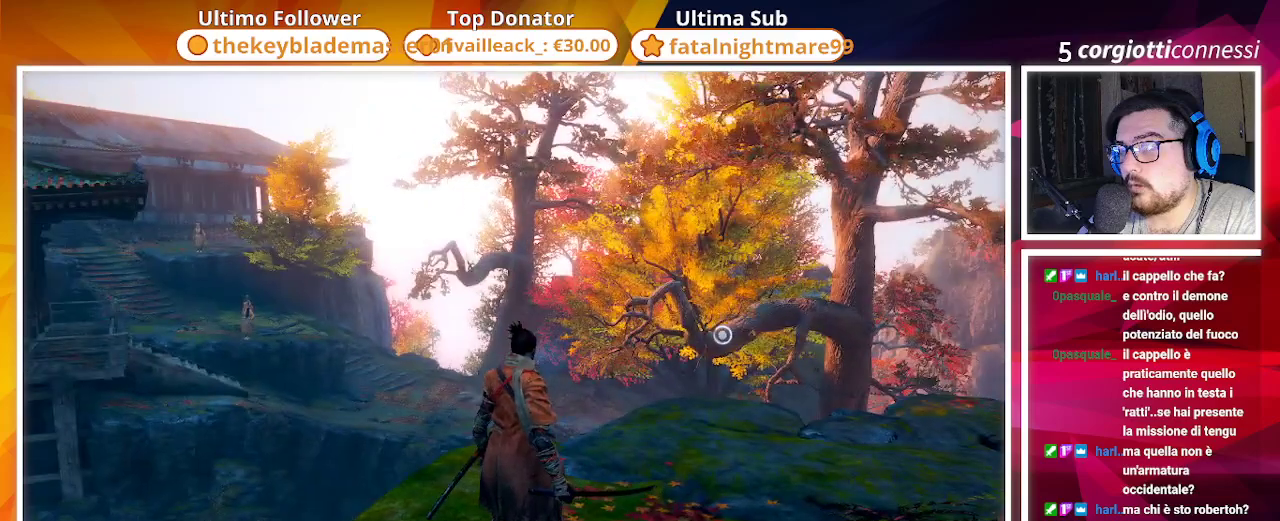
{"buttons": [], "left_stick": "center", "right_stick": "center", "events": [[67, "right_stick", "up-left"], [350, "right_stick", "center"]]}
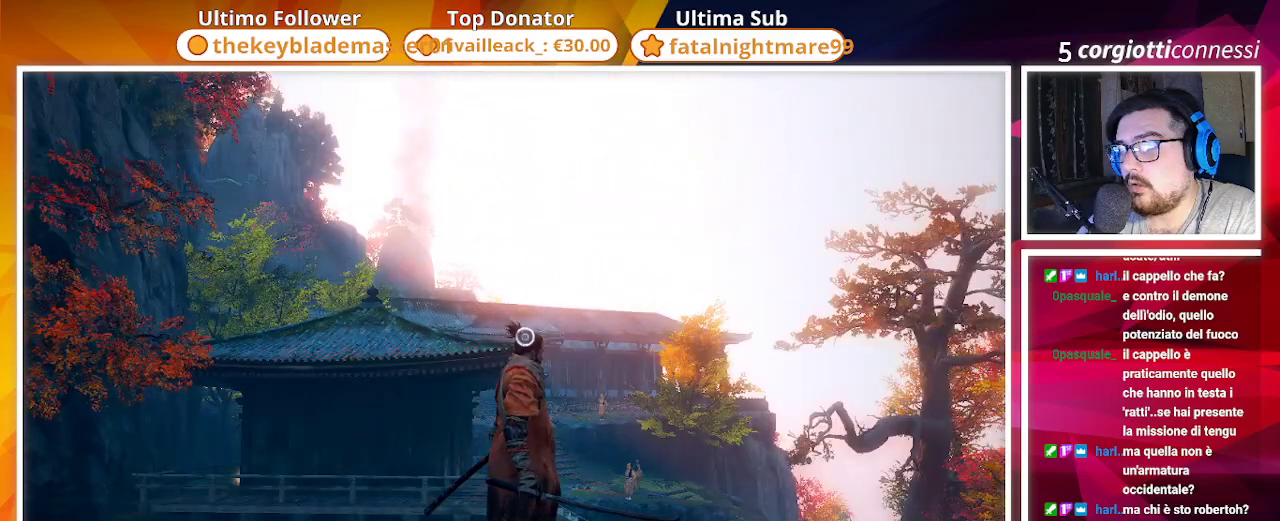
{"buttons": [], "left_stick": "center", "right_stick": "center", "events": []}
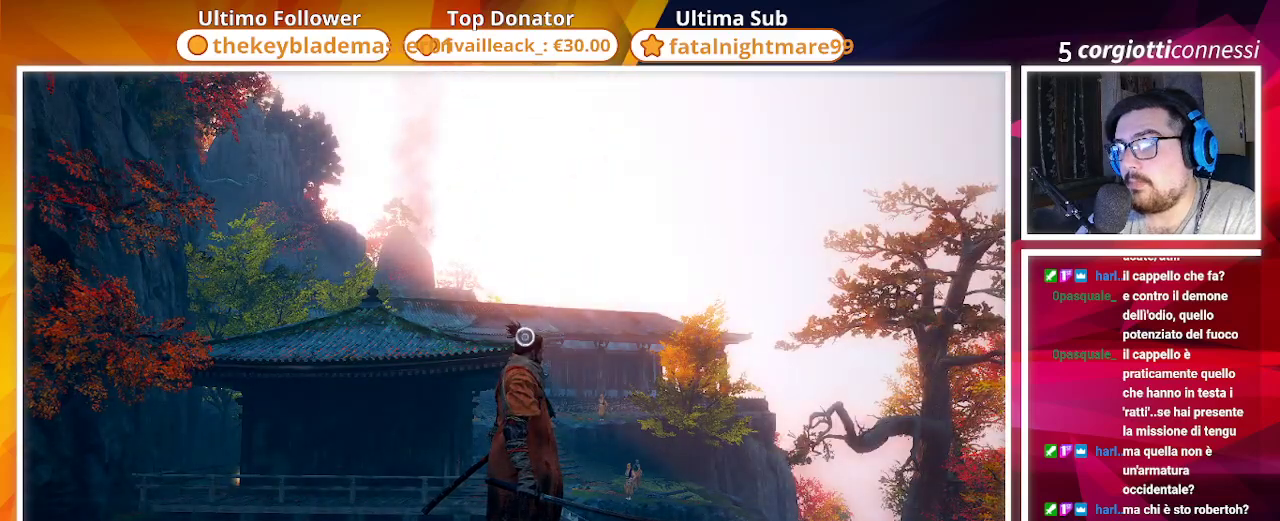
{"buttons": [], "left_stick": "center", "right_stick": "center", "events": [[217, "right_stick", "down"], [467, "right_stick", "center"]]}
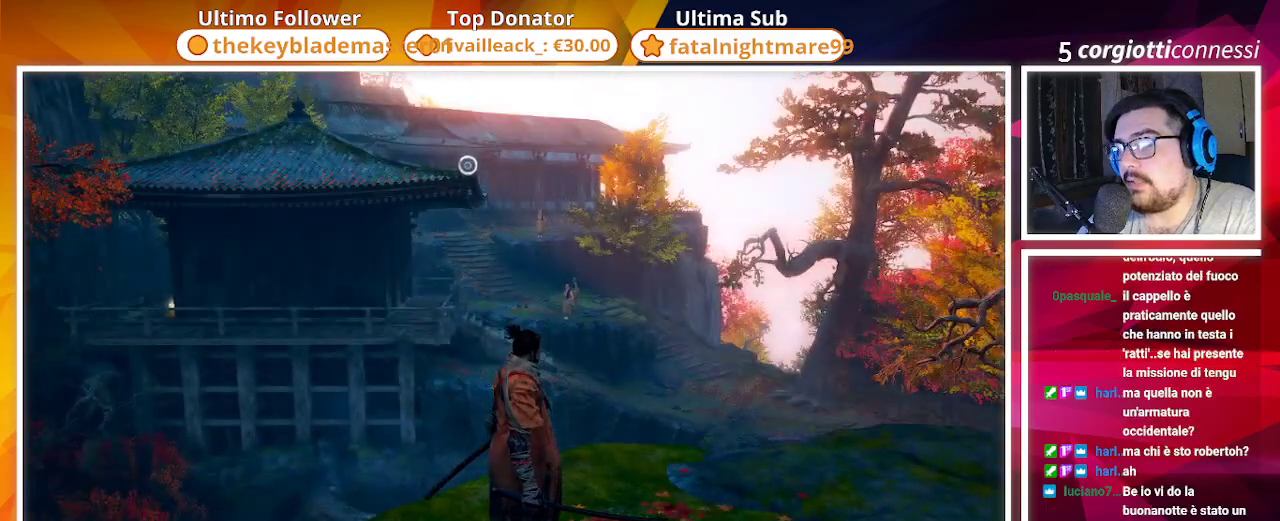
{"buttons": [], "left_stick": "center", "right_stick": "center", "events": [[167, "right_stick", "right"], [367, "right_stick", "center"]]}